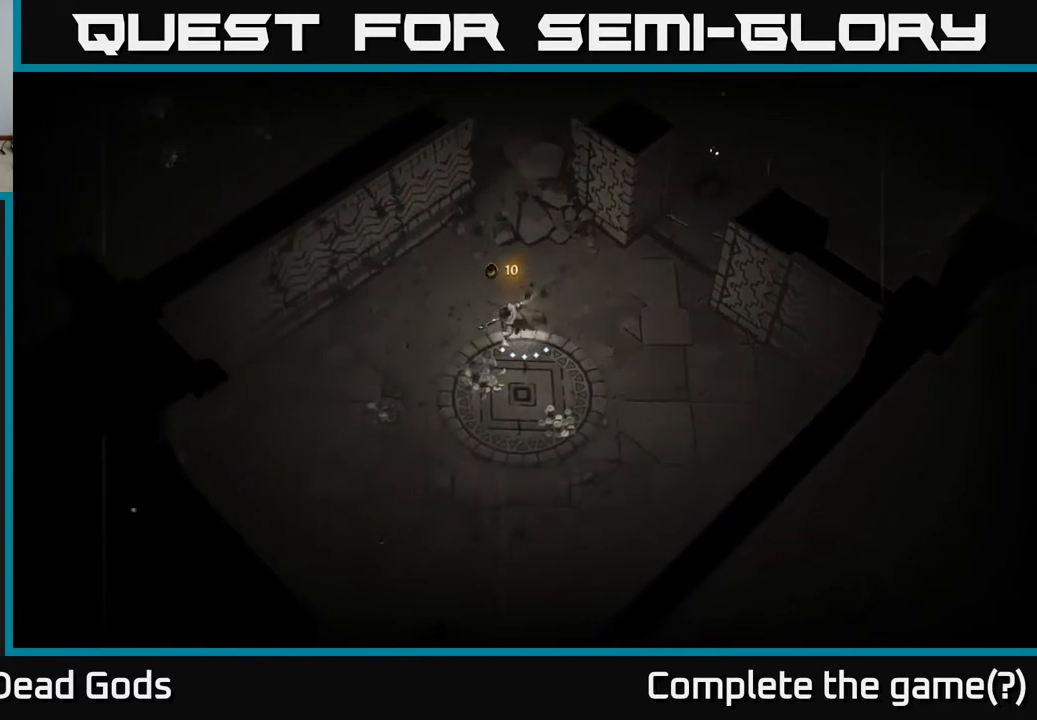
Gameplay with a controller (Xbox layout); each line is a JSON object with the inputs held at the frame after it. "events" lists button and stick changes between this image and that frame as [ms after this image, input, new state], when the widget could be followed in between.
{"buttons": [], "left_stick": "down-right", "right_stick": "center", "events": [[200, "left_stick", "down-right"]]}
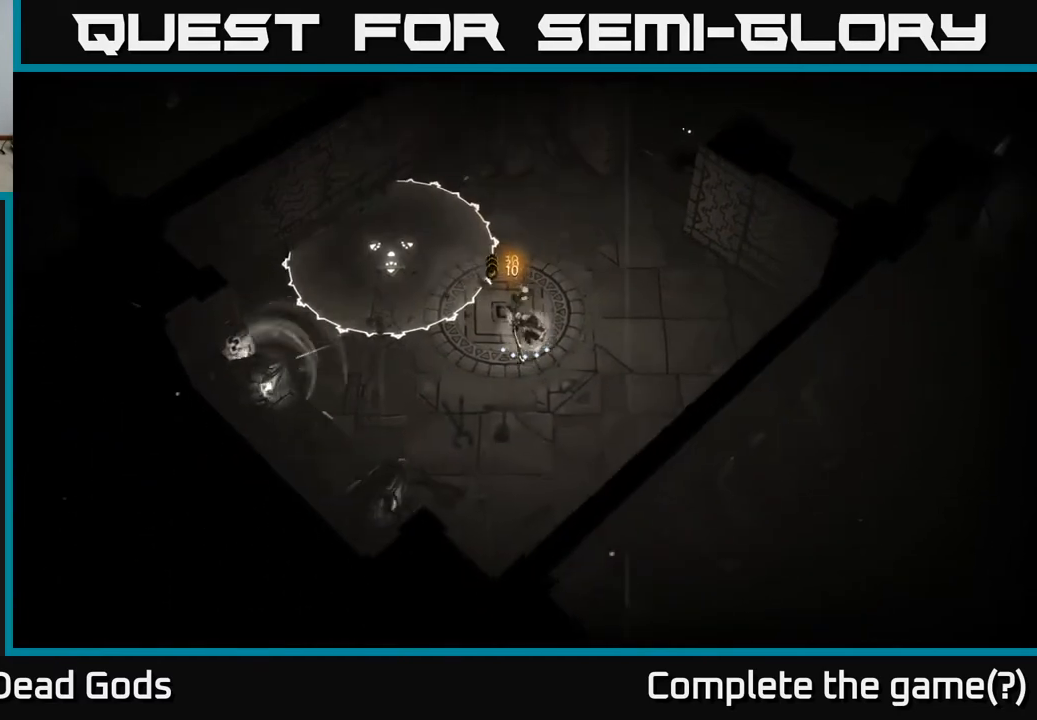
{"buttons": [], "left_stick": "right", "right_stick": "center", "events": [[417, "left_stick", "right"]]}
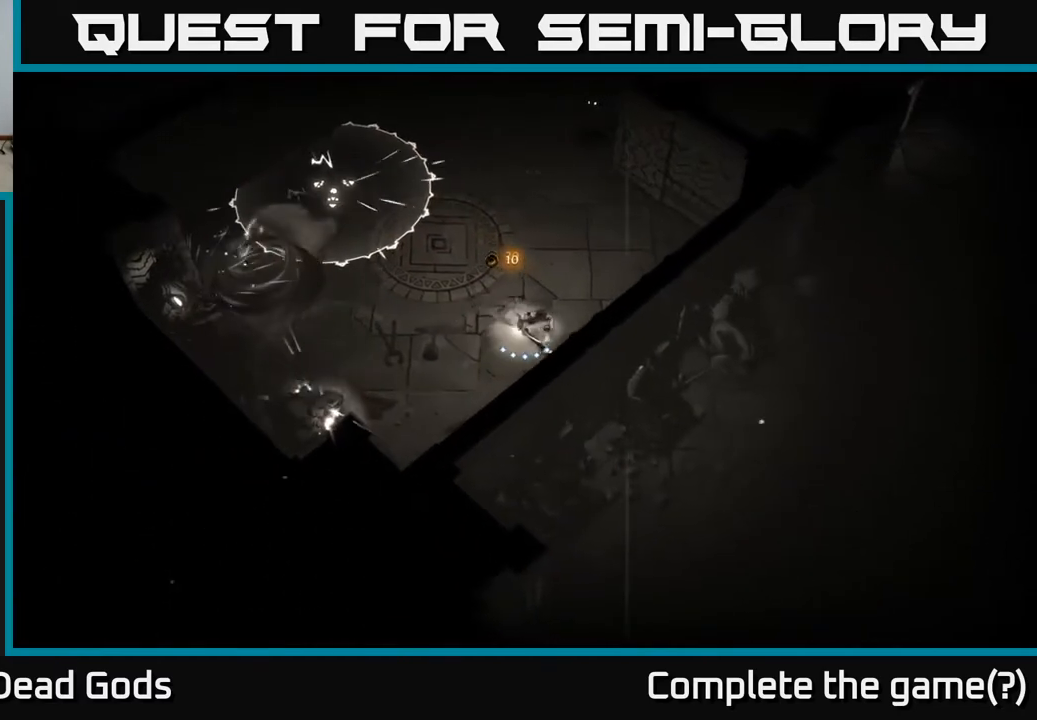
{"buttons": [], "left_stick": "center", "right_stick": "center", "events": [[400, "left_stick", "center"]]}
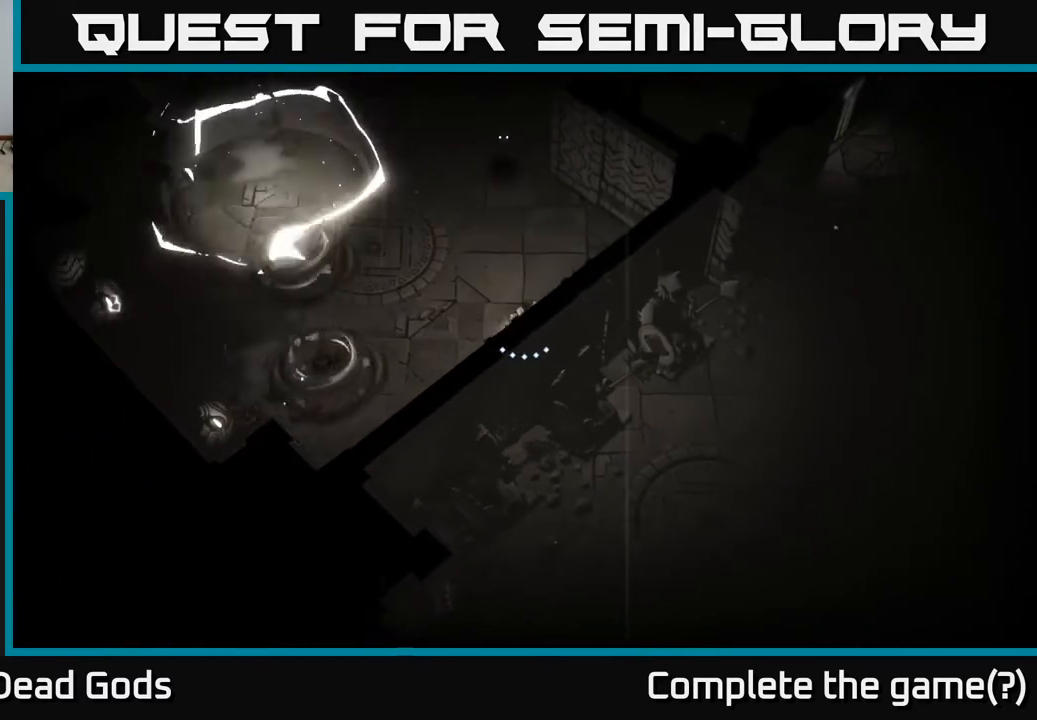
{"buttons": [], "left_stick": "left", "right_stick": "center", "events": [[117, "left_stick", "left"], [233, "R2", "down"], [400, "R2", "up"]]}
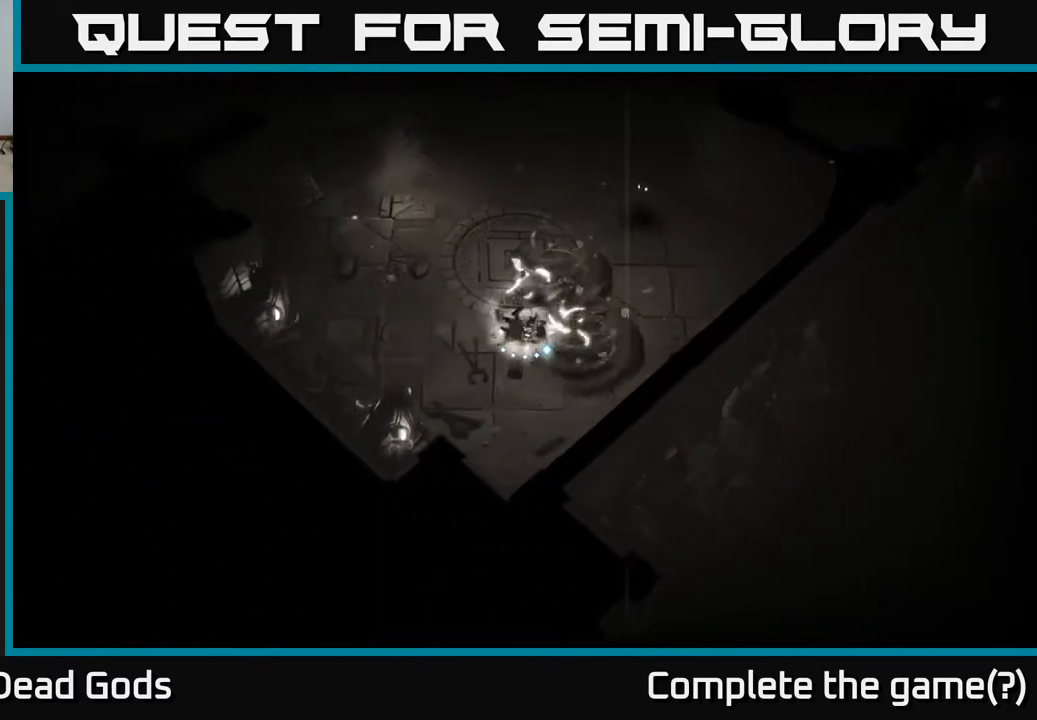
{"buttons": [], "left_stick": "up-right", "right_stick": "center", "events": [[233, "left_stick", "up-left"], [350, "left_stick", "up"], [483, "left_stick", "up-right"]]}
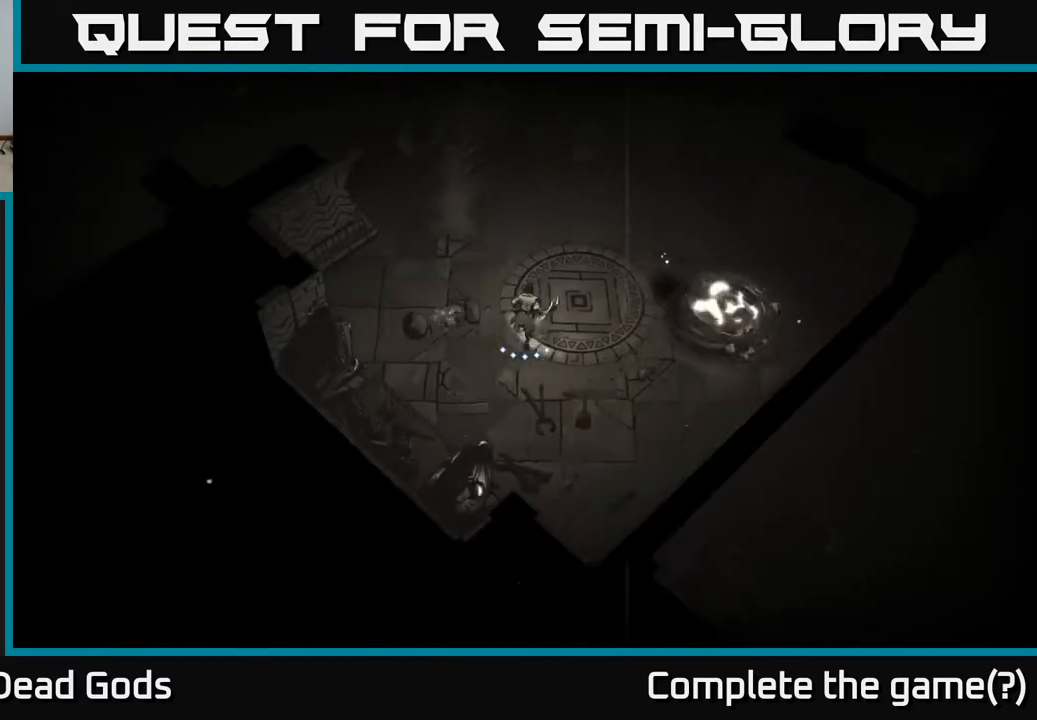
{"buttons": [], "left_stick": "center", "right_stick": "center", "events": [[167, "X", "down"], [217, "left_stick", "right"], [233, "X", "up"], [367, "left_stick", "center"]]}
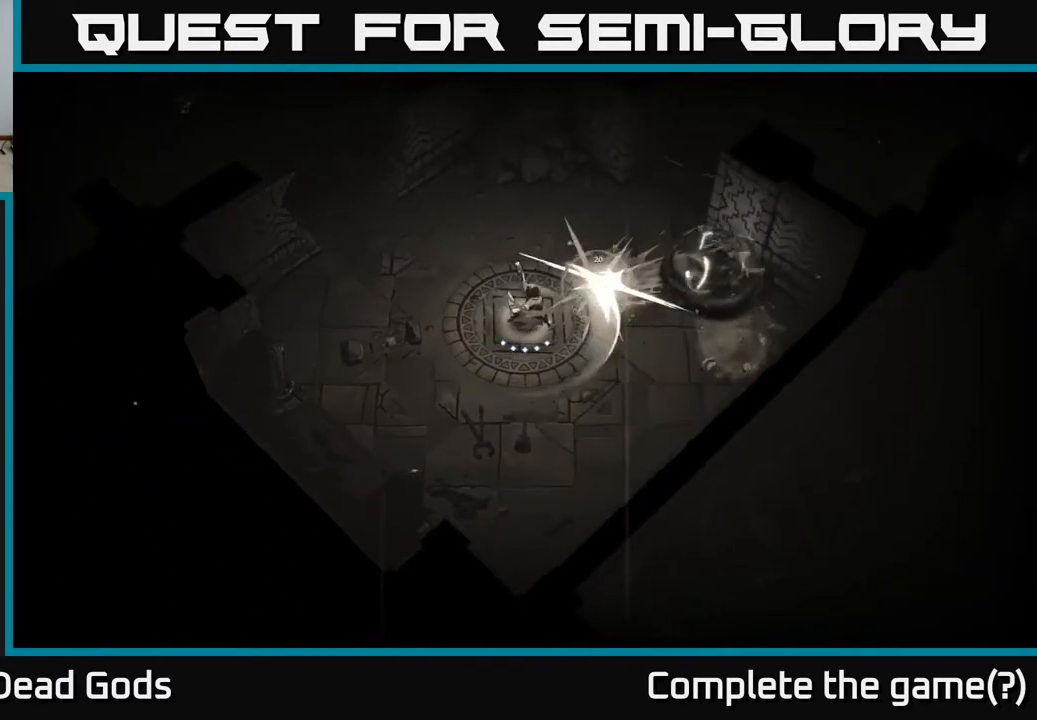
{"buttons": [], "left_stick": "up-left", "right_stick": "center", "events": [[133, "left_stick", "up-left"]]}
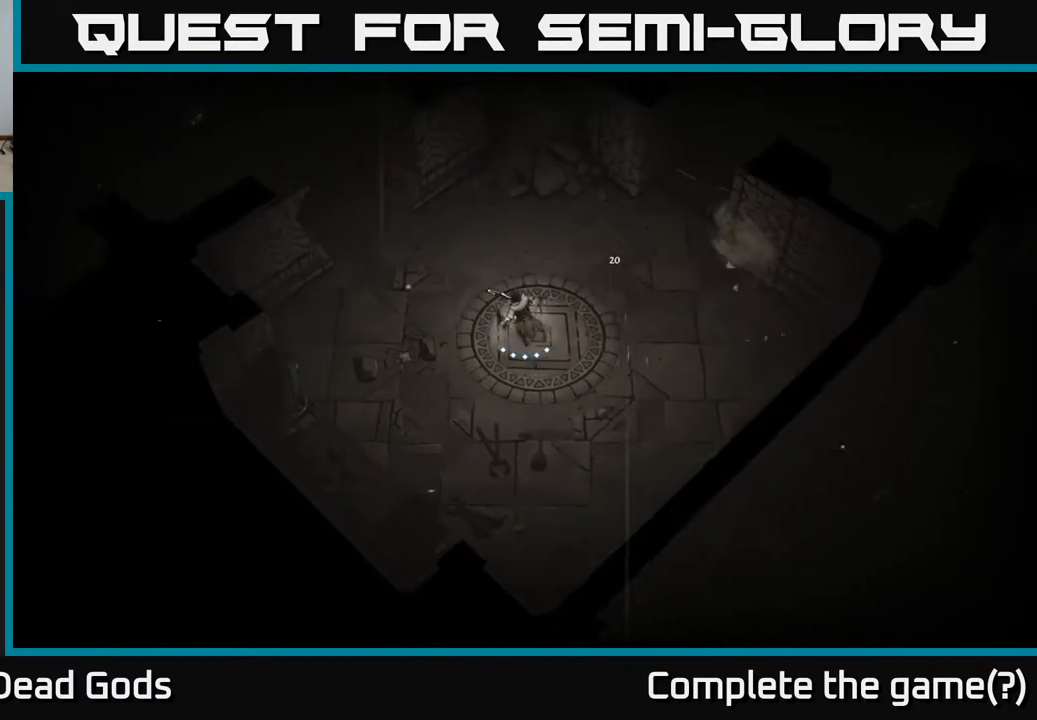
{"buttons": [], "left_stick": "up-left", "right_stick": "center", "events": [[250, "A", "down"], [300, "A", "up"]]}
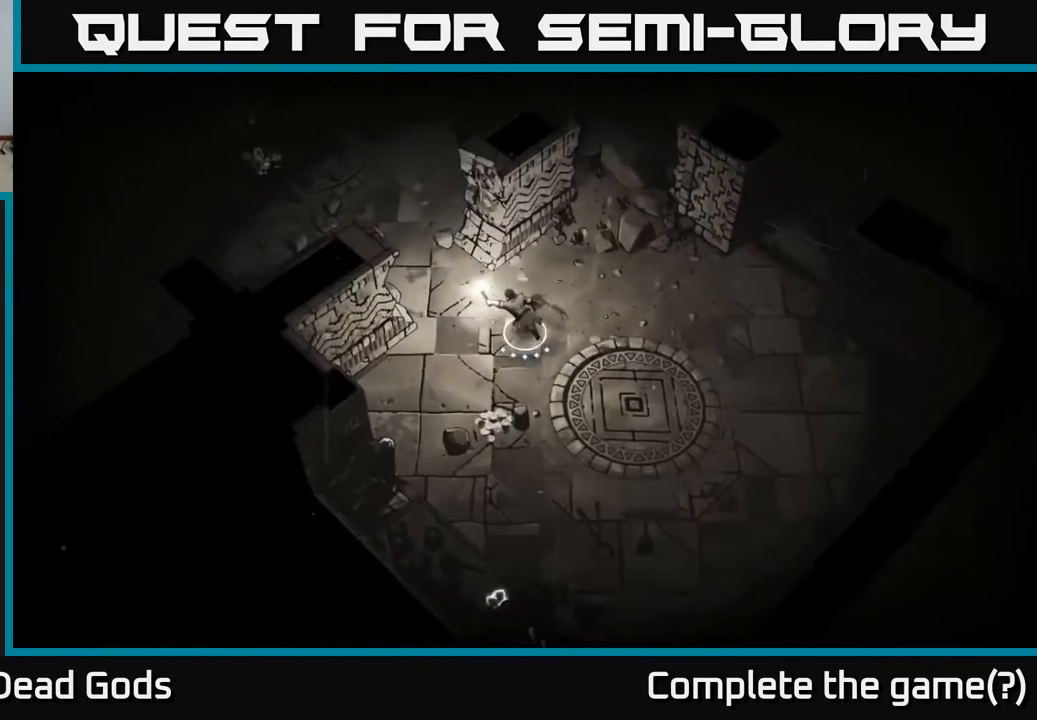
{"buttons": [], "left_stick": "up-left", "right_stick": "center", "events": []}
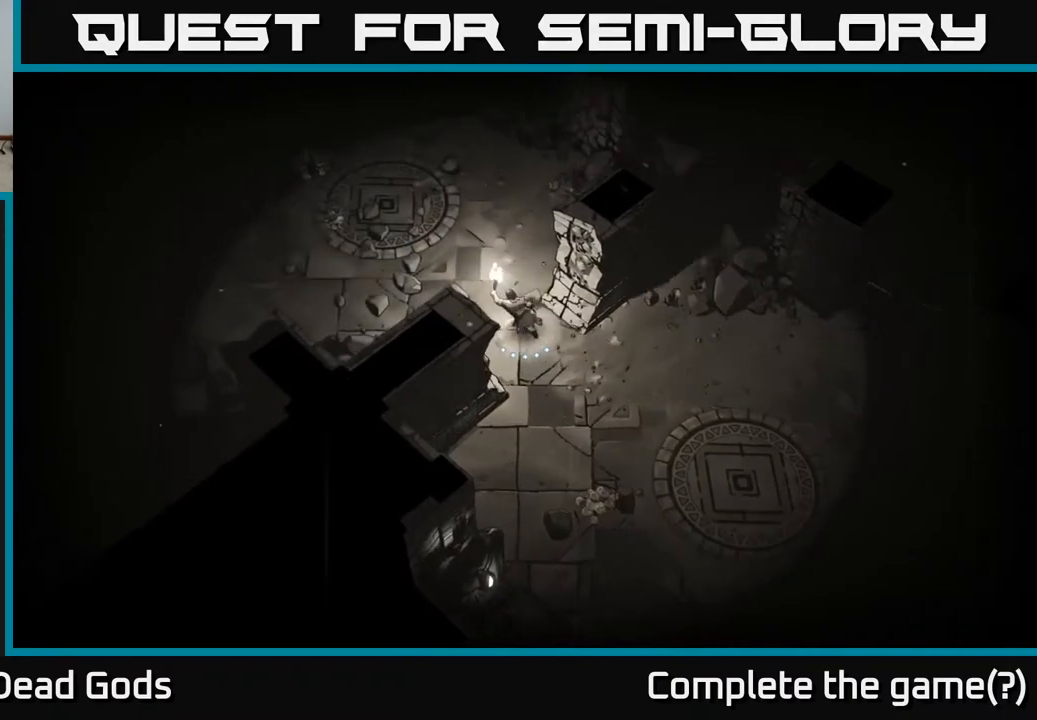
{"buttons": [], "left_stick": "up-left", "right_stick": "center", "events": []}
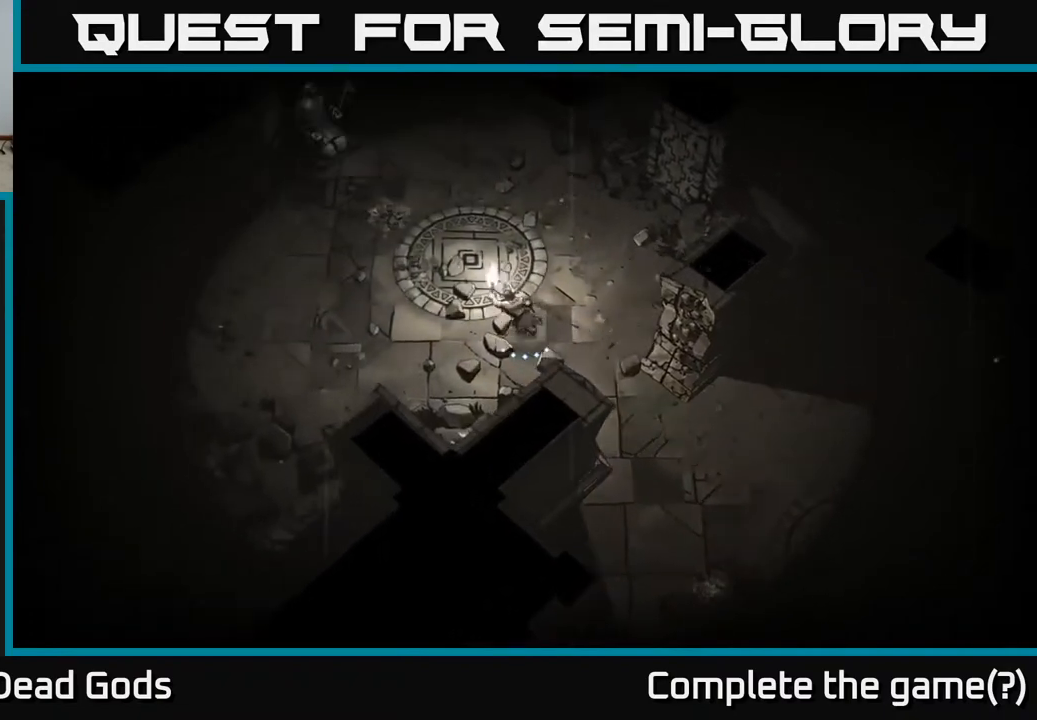
{"buttons": [], "left_stick": "up-left", "right_stick": "center", "events": []}
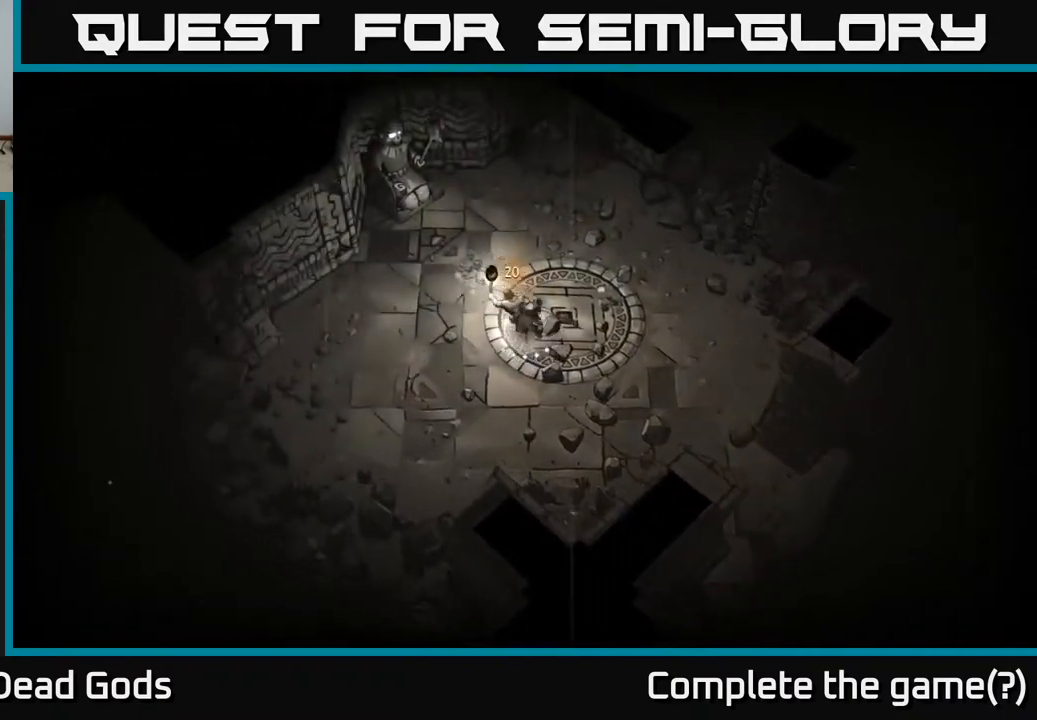
{"buttons": [], "left_stick": "down-left", "right_stick": "center", "events": [[250, "left_stick", "left"], [417, "left_stick", "down-left"]]}
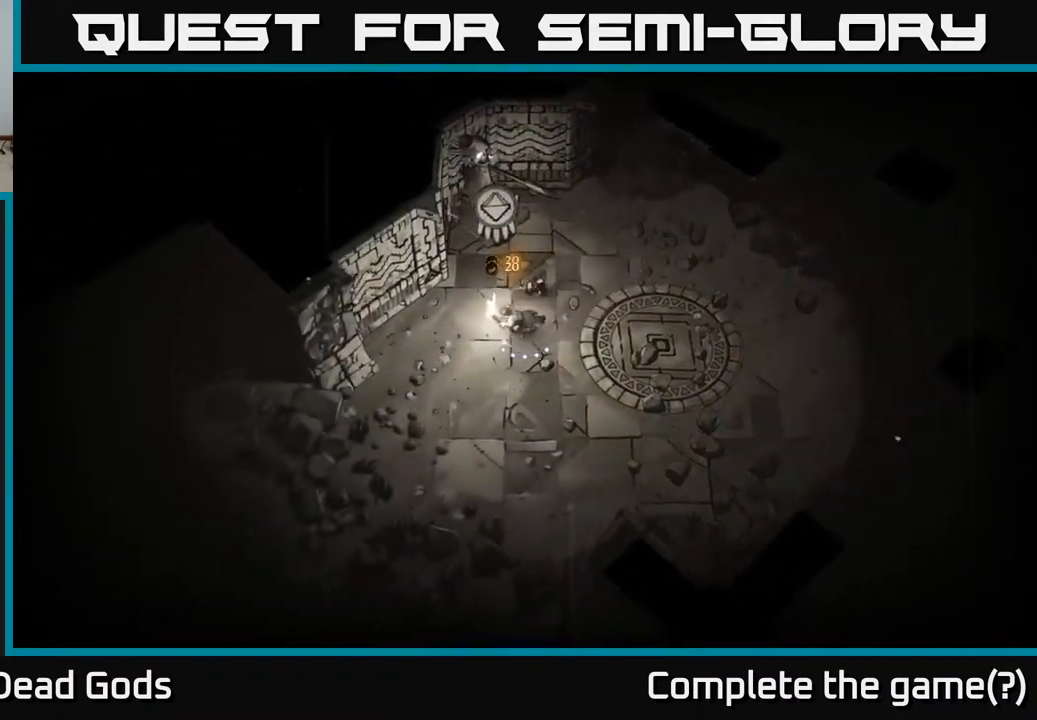
{"buttons": [], "left_stick": "down", "right_stick": "center", "events": [[300, "left_stick", "down"]]}
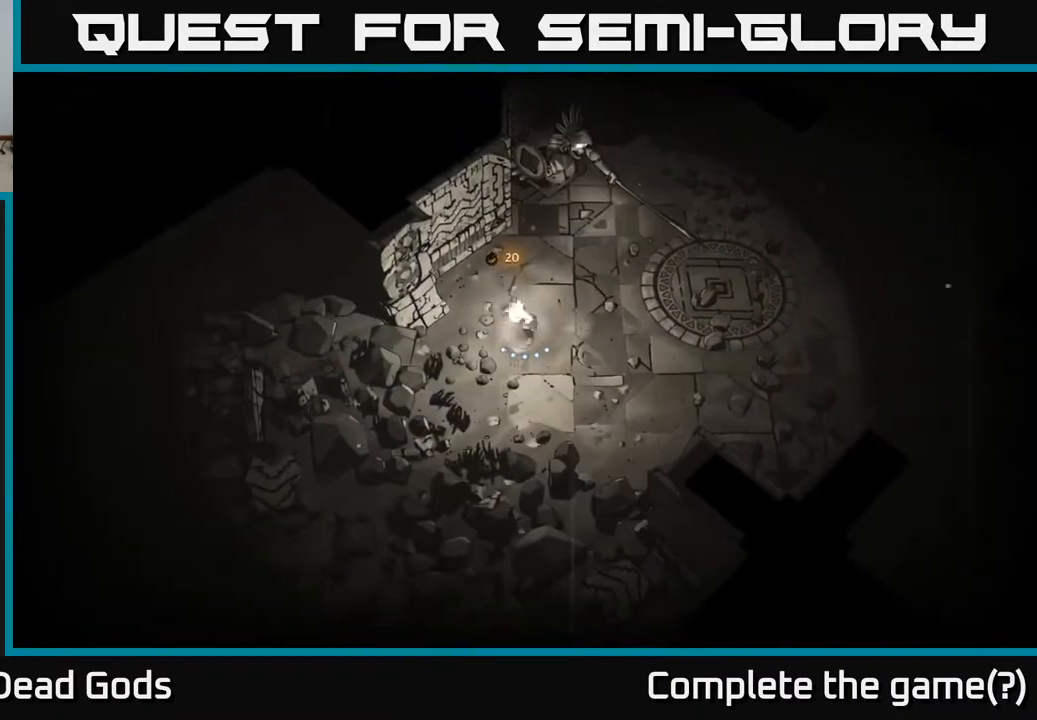
{"buttons": [], "left_stick": "up-right", "right_stick": "center", "events": [[17, "left_stick", "center"], [83, "left_stick", "right"], [200, "left_stick", "up-right"]]}
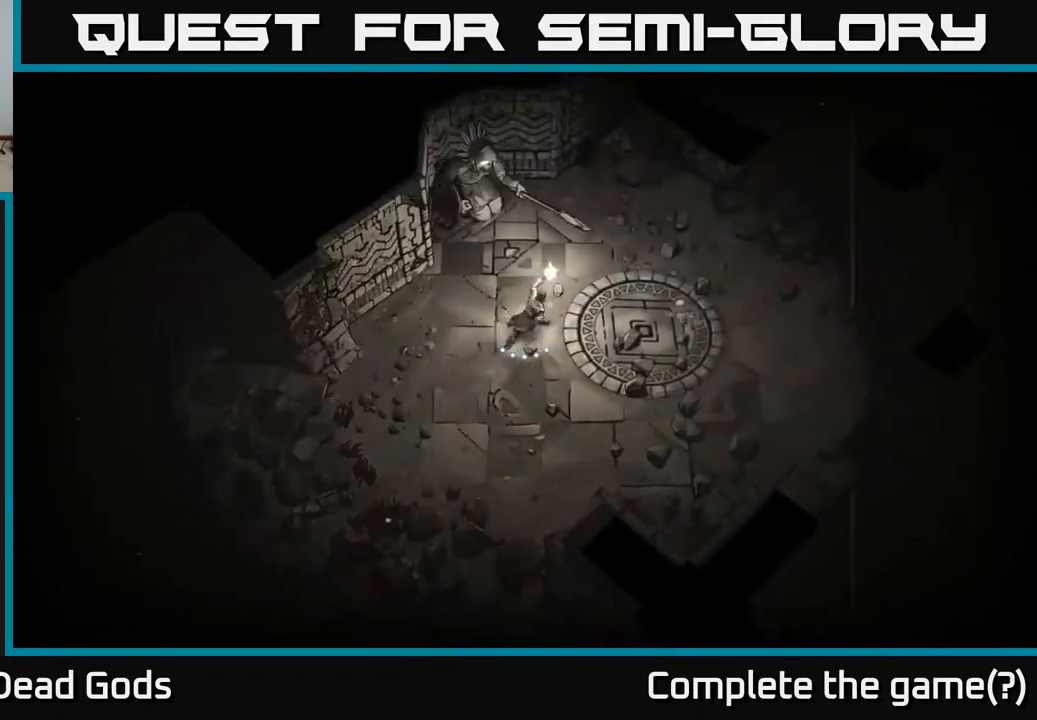
{"buttons": [], "left_stick": "right", "right_stick": "center", "events": [[450, "left_stick", "right"]]}
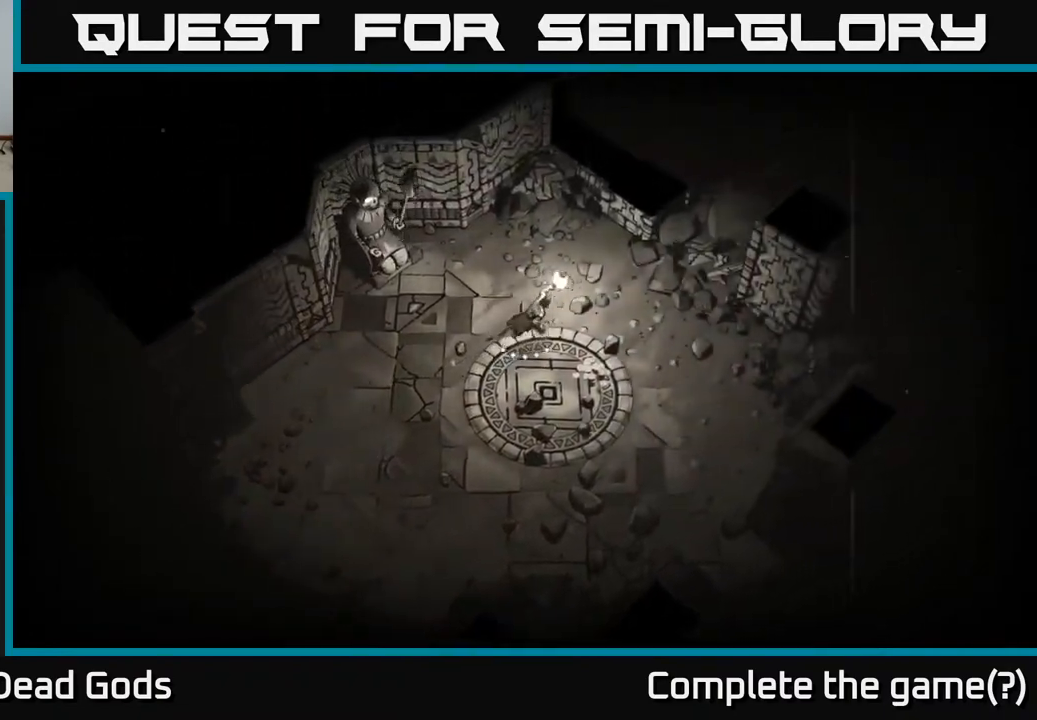
{"buttons": [], "left_stick": "down-right", "right_stick": "center", "events": [[150, "left_stick", "down-right"]]}
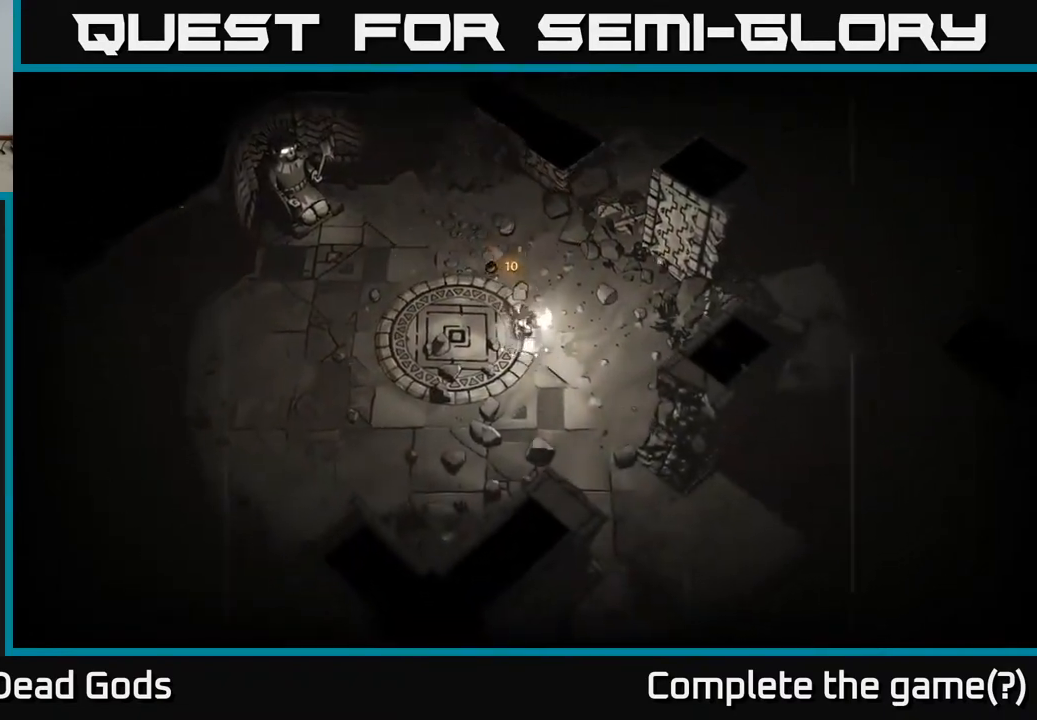
{"buttons": [], "left_stick": "down-right", "right_stick": "center", "events": [[50, "left_stick", "down"], [317, "left_stick", "down-right"]]}
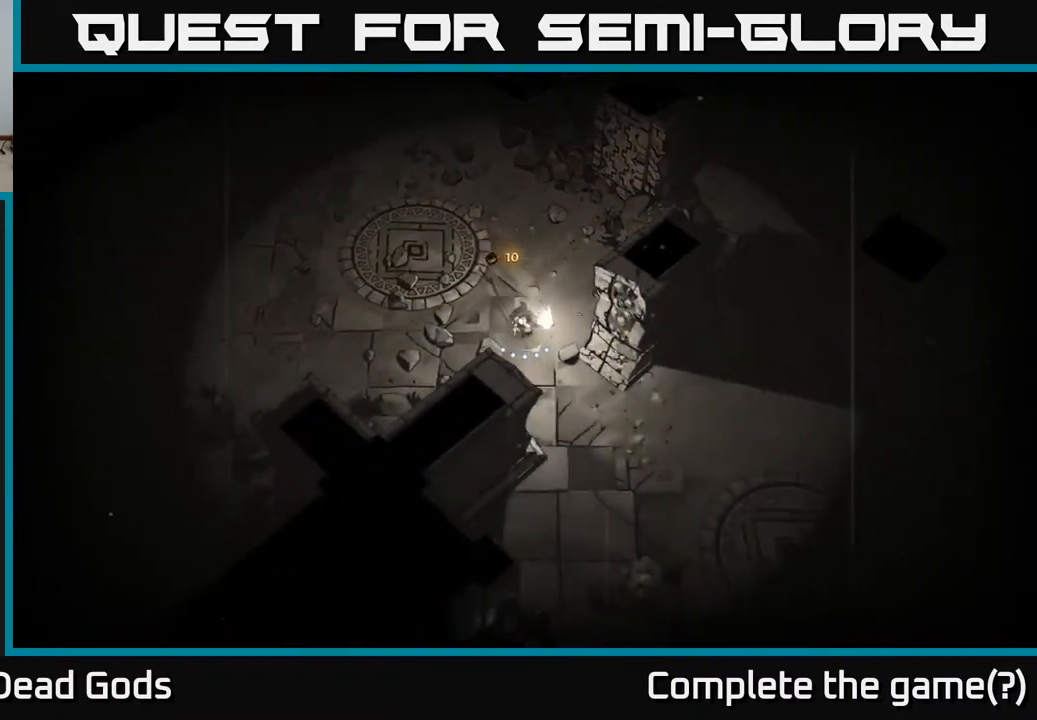
{"buttons": [], "left_stick": "down-right", "right_stick": "center", "events": []}
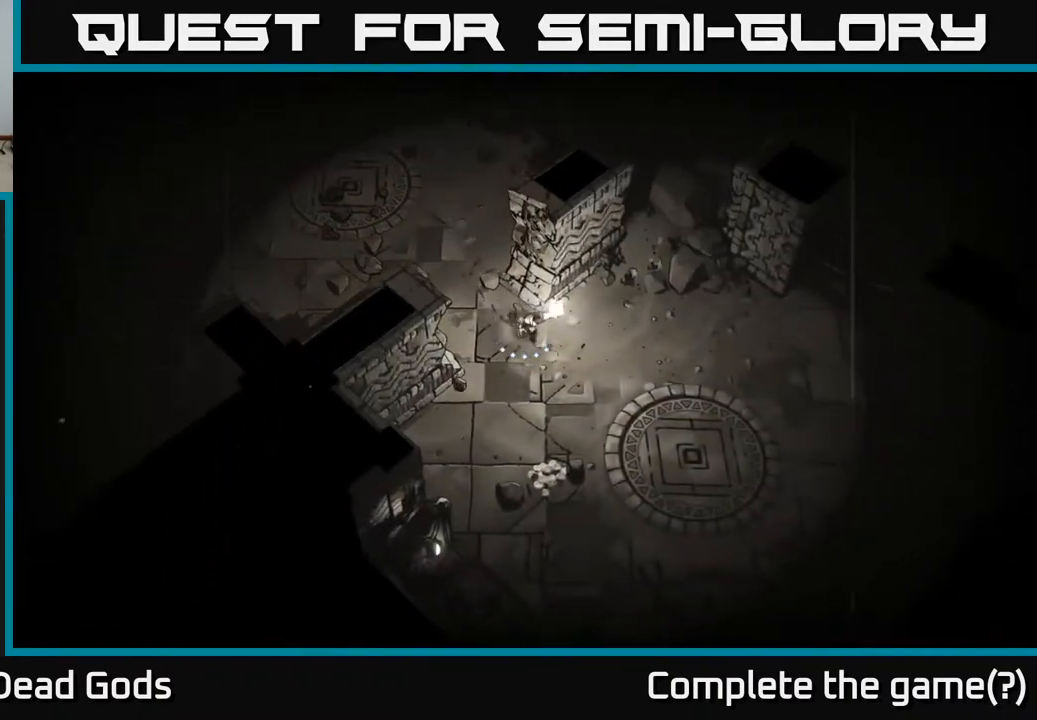
{"buttons": [], "left_stick": "right", "right_stick": "center", "events": [[200, "left_stick", "down"], [450, "left_stick", "right"]]}
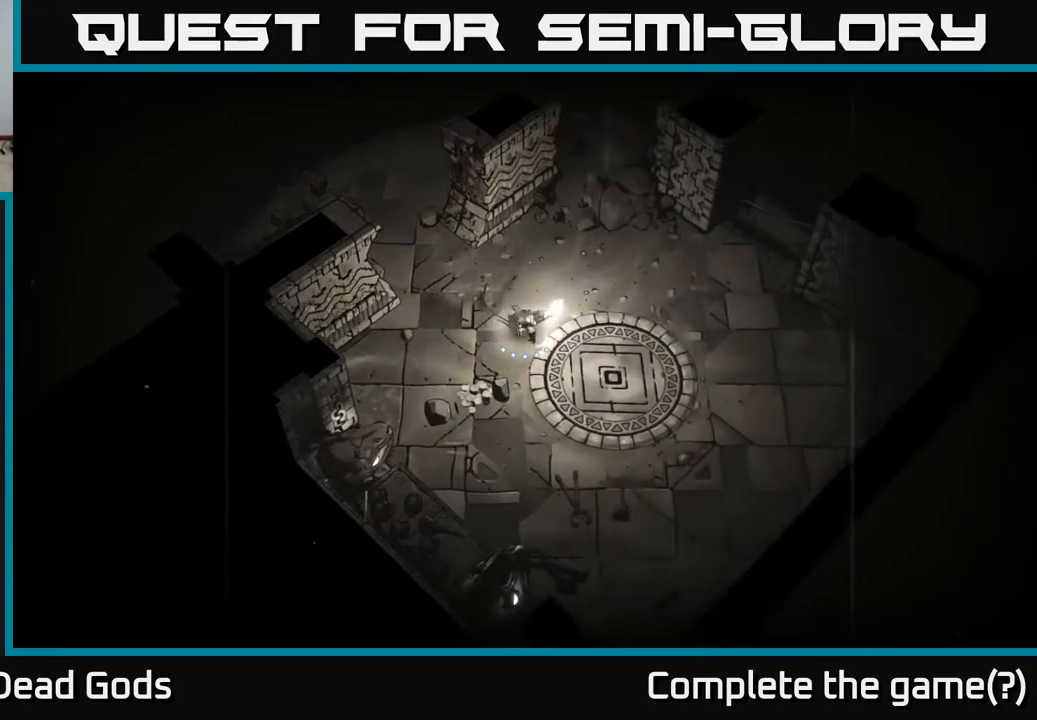
{"buttons": [], "left_stick": "right", "right_stick": "center", "events": []}
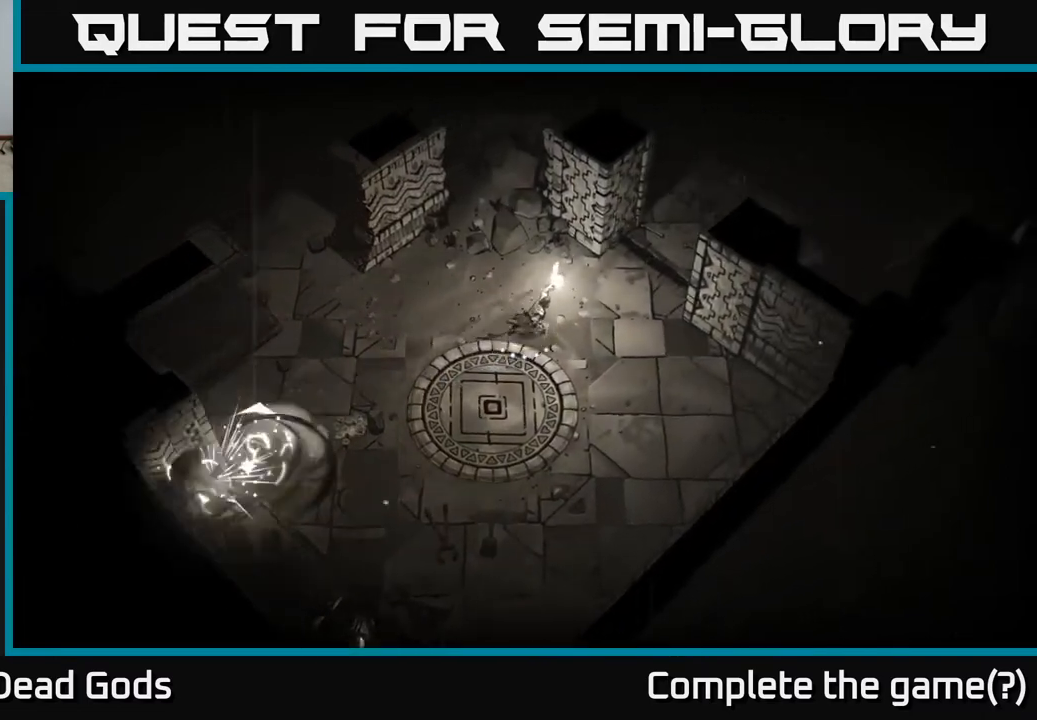
{"buttons": [], "left_stick": "up-right", "right_stick": "center", "events": [[50, "left_stick", "up-right"]]}
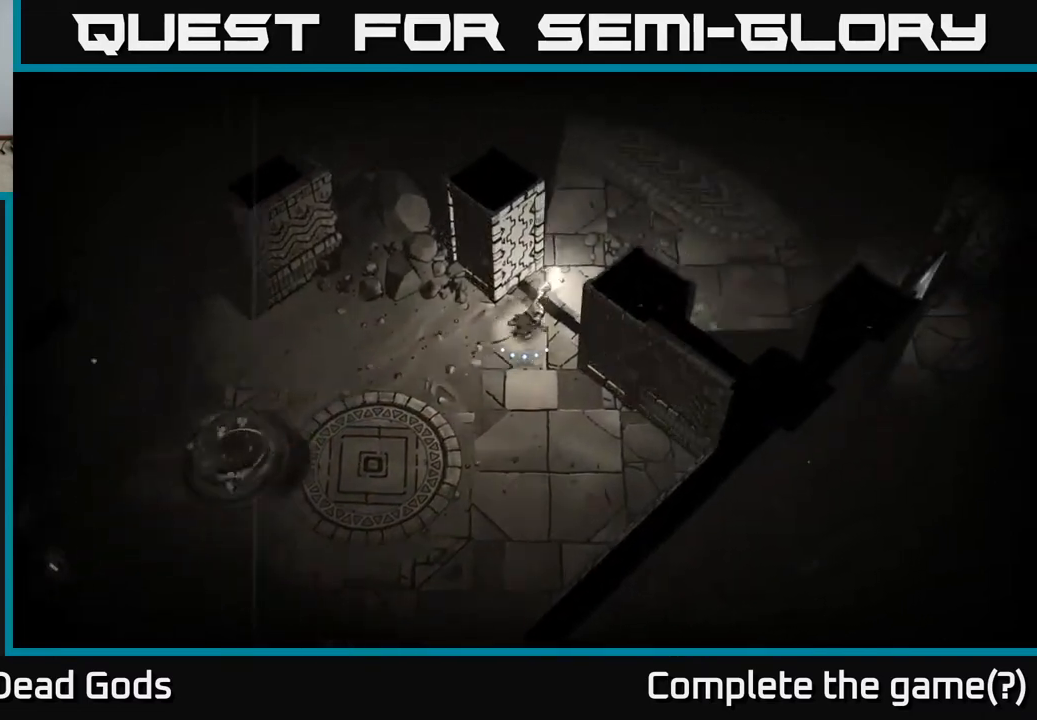
{"buttons": [], "left_stick": "up", "right_stick": "center", "events": [[283, "left_stick", "up"]]}
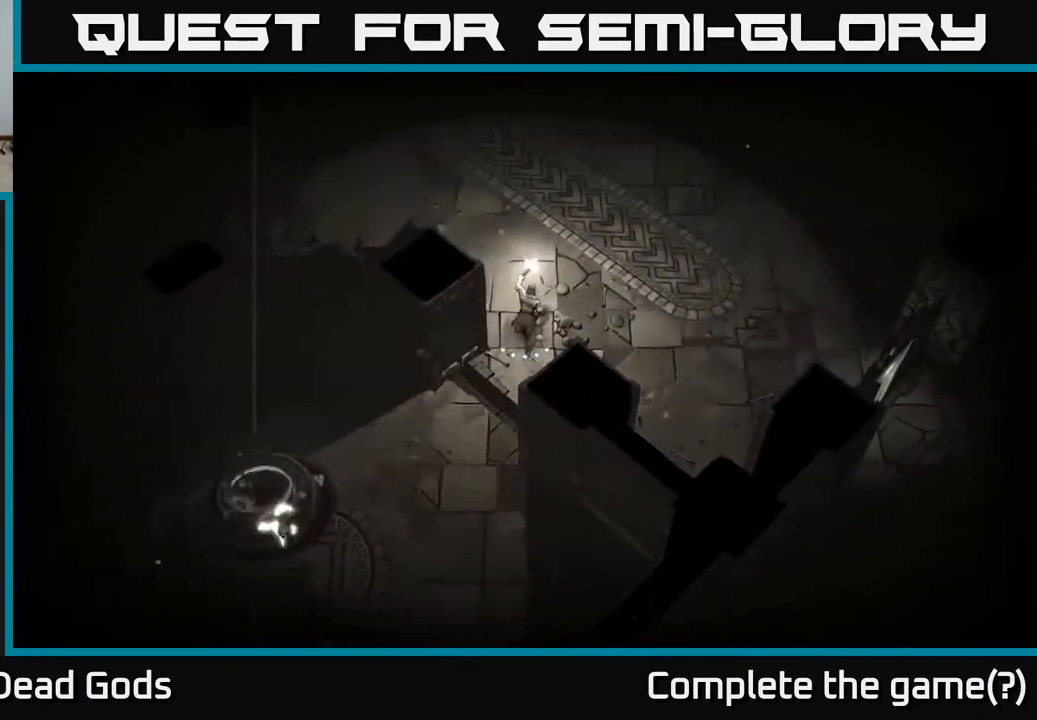
{"buttons": [], "left_stick": "up", "right_stick": "center", "events": []}
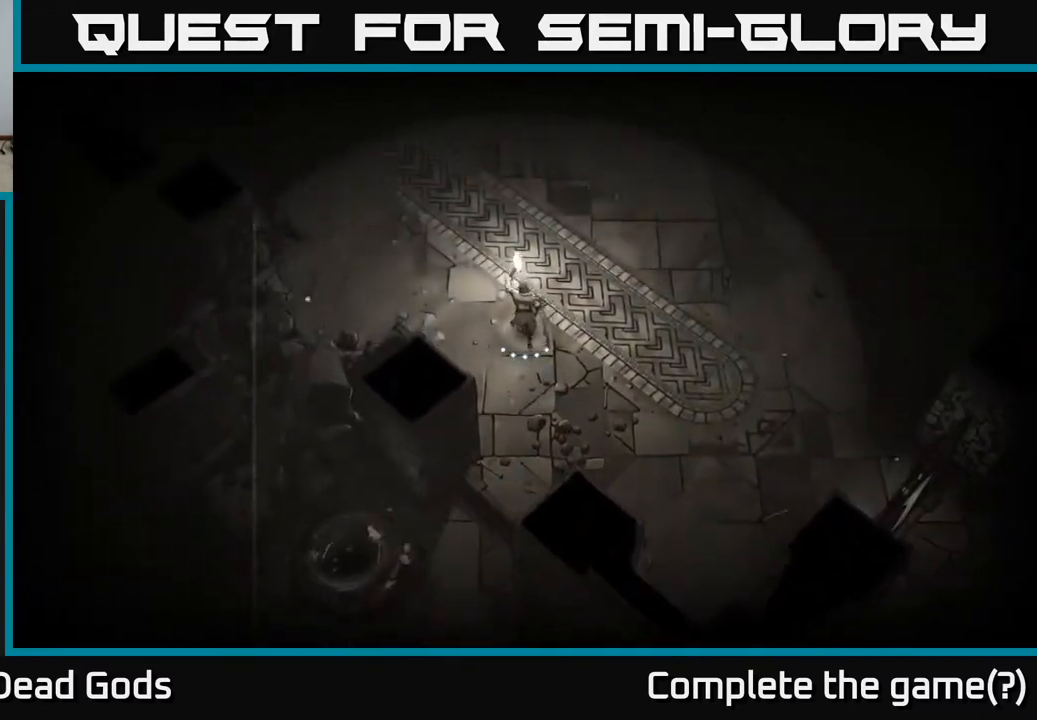
{"buttons": [], "left_stick": "up", "right_stick": "center", "events": []}
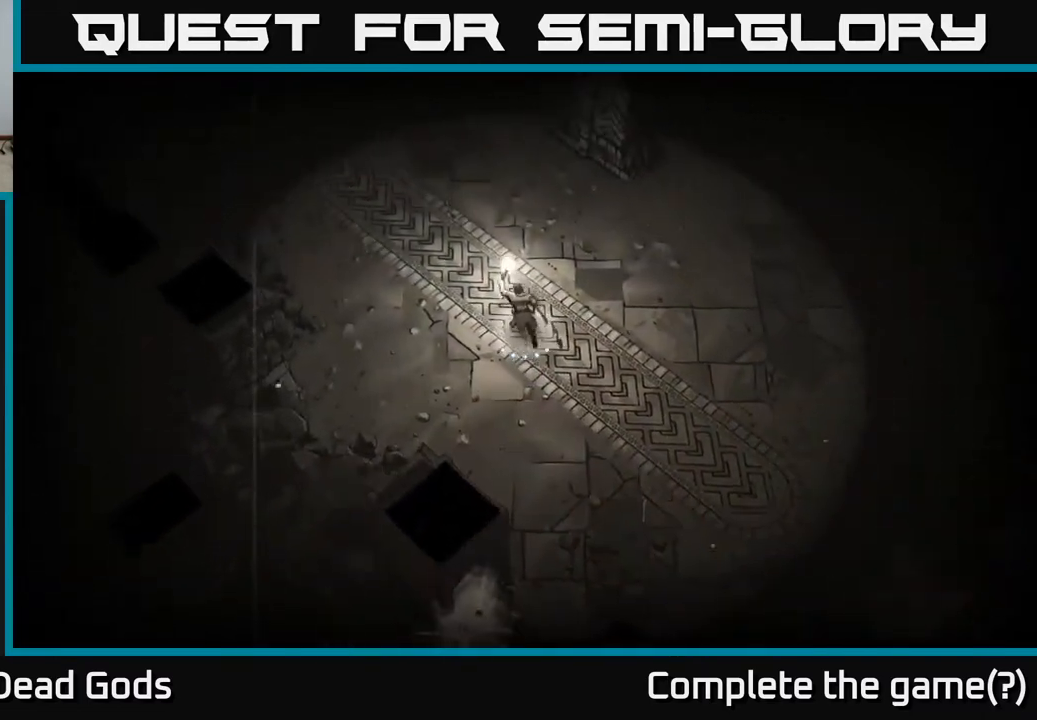
{"buttons": [], "left_stick": "up-left", "right_stick": "center", "events": [[500, "left_stick", "up-left"]]}
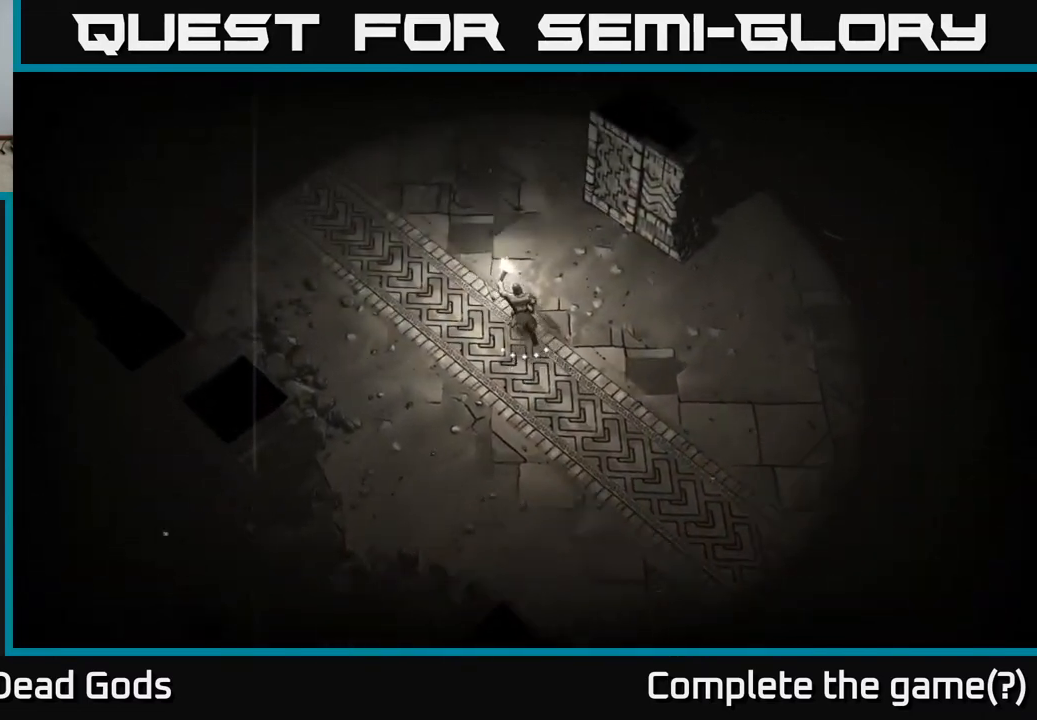
{"buttons": [], "left_stick": "up-left", "right_stick": "center", "events": []}
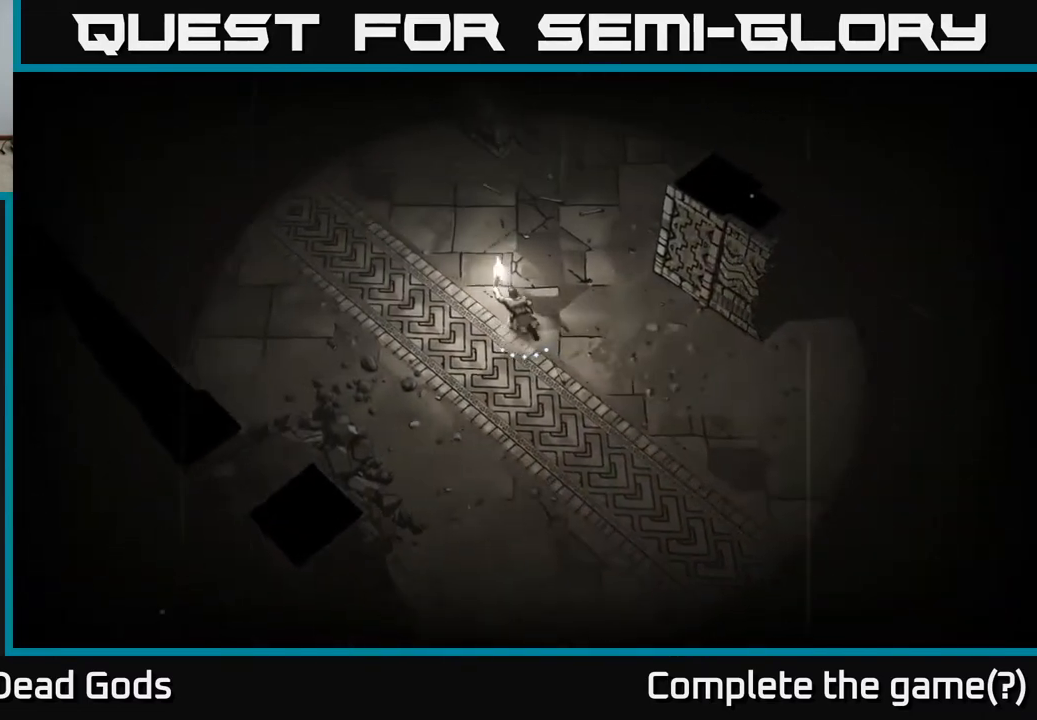
{"buttons": [], "left_stick": "up-left", "right_stick": "center", "events": []}
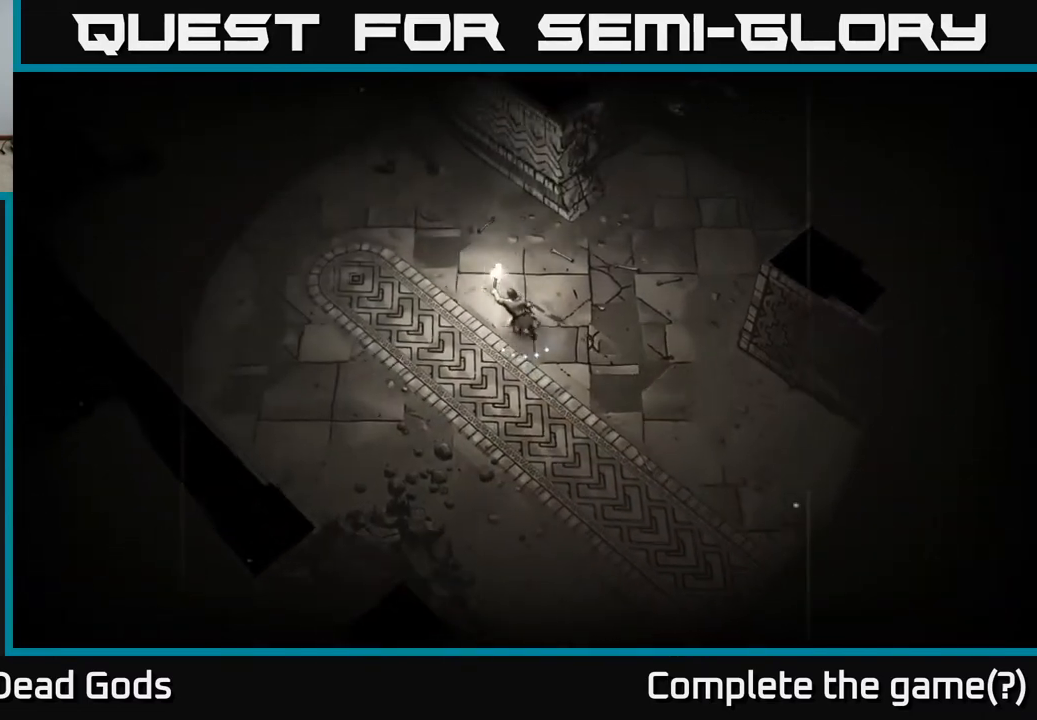
{"buttons": [], "left_stick": "up-left", "right_stick": "center", "events": []}
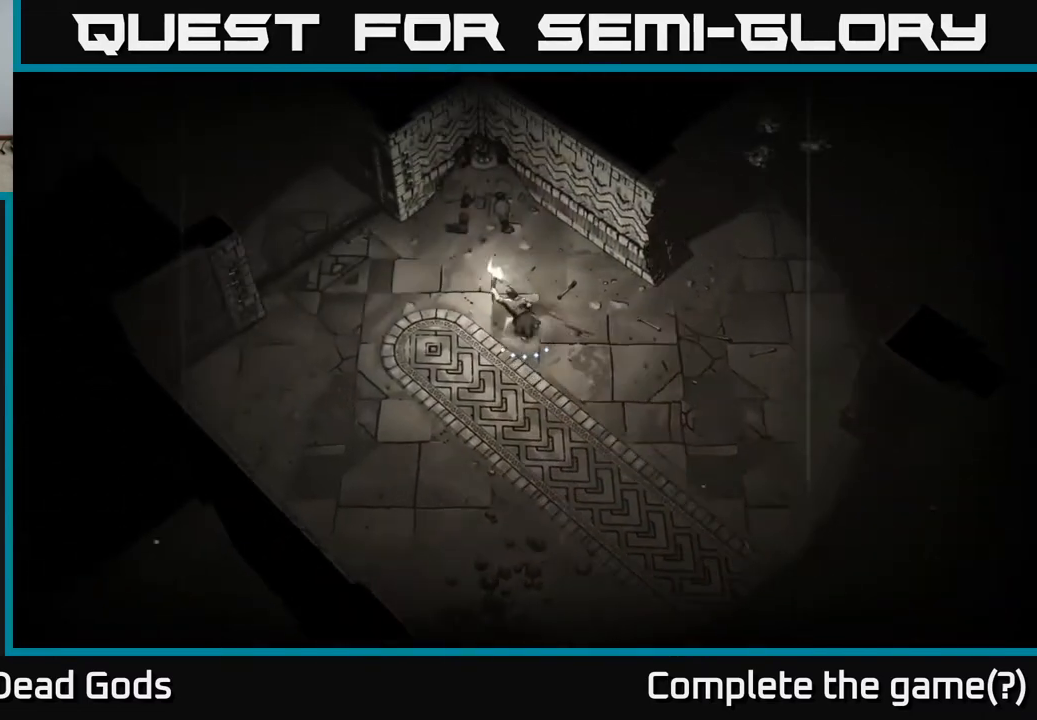
{"buttons": [], "left_stick": "up-left", "right_stick": "center", "events": []}